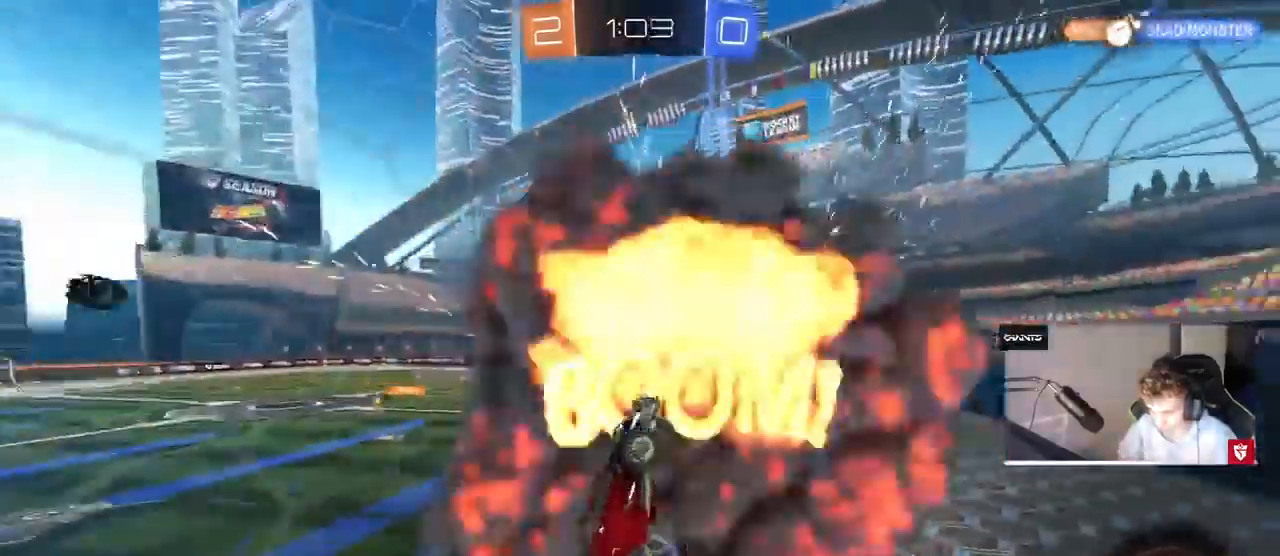
Gameplay with keyboard and mouse; each line is a JSON object with the keys and mouse buttons held at the frame after it. "events" lists presses ("down") and releases ("up") of "1", "2", "3", "4", "5", "a", "alt", "c", "caps_lock", "ctrl", "d", "e", "f", "g", "q", "r", "s", "shift", "space", "t", "tab", "v", "w", "x", "z", "mouse_left", "mouse_wheel" and "mouse_right" between this image and that frame as [ms after this image, input, new state], when the widget could be followed in between. "mouse_left", "mouse_wheel", "mouse_right" = the "left", "wheel", "right" buttons of the "mouse" list. No other keys are recorded. "wheel" means that the mouse wheel is clicked or scrolled. Mouse movement is not recorded.
{"keys": ["a", "w"], "mouse": [], "events": []}
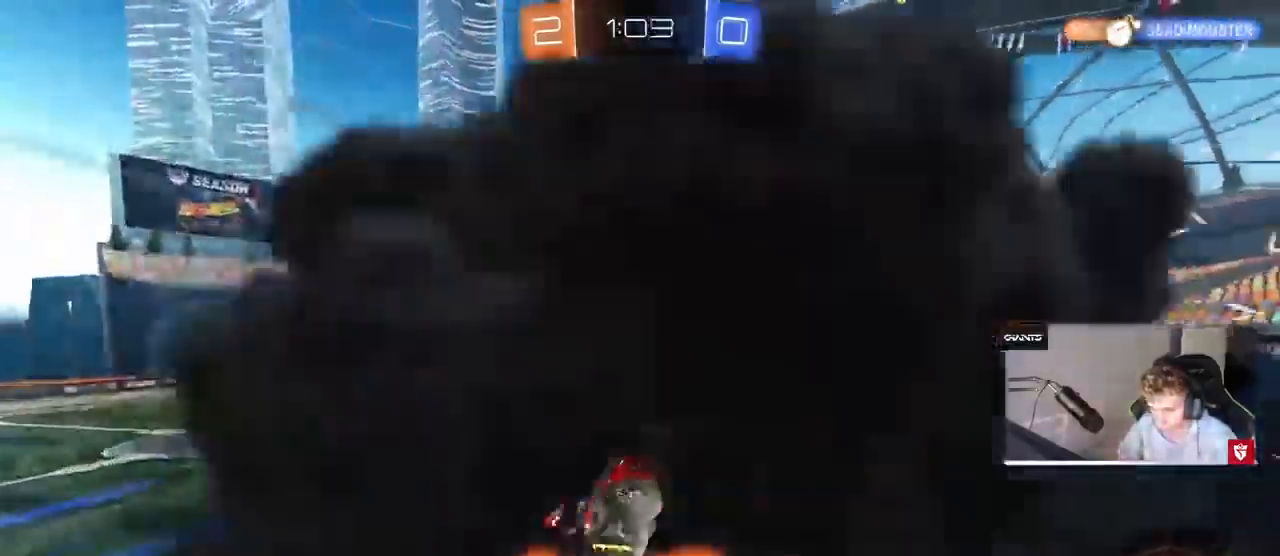
{"keys": ["w"], "mouse": [], "events": [[167, "a", "up"], [300, "d", "down"], [333, "shift", "down"], [433, "shift", "up"], [500, "d", "up"]]}
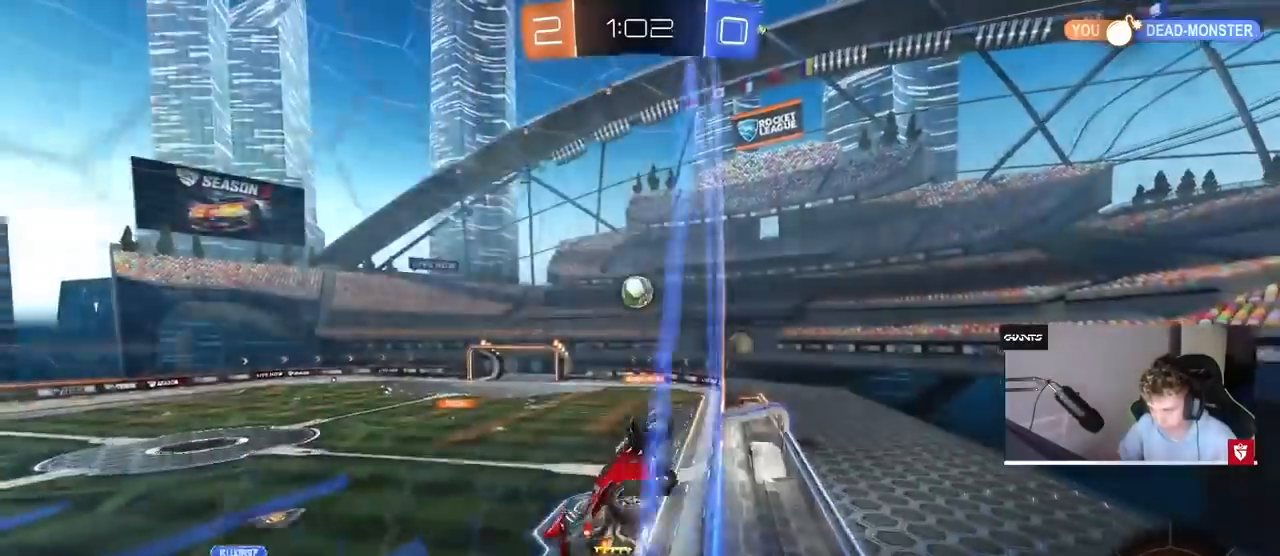
{"keys": [], "mouse": [], "events": [[233, "a", "down"], [333, "a", "up"], [433, "w", "up"]]}
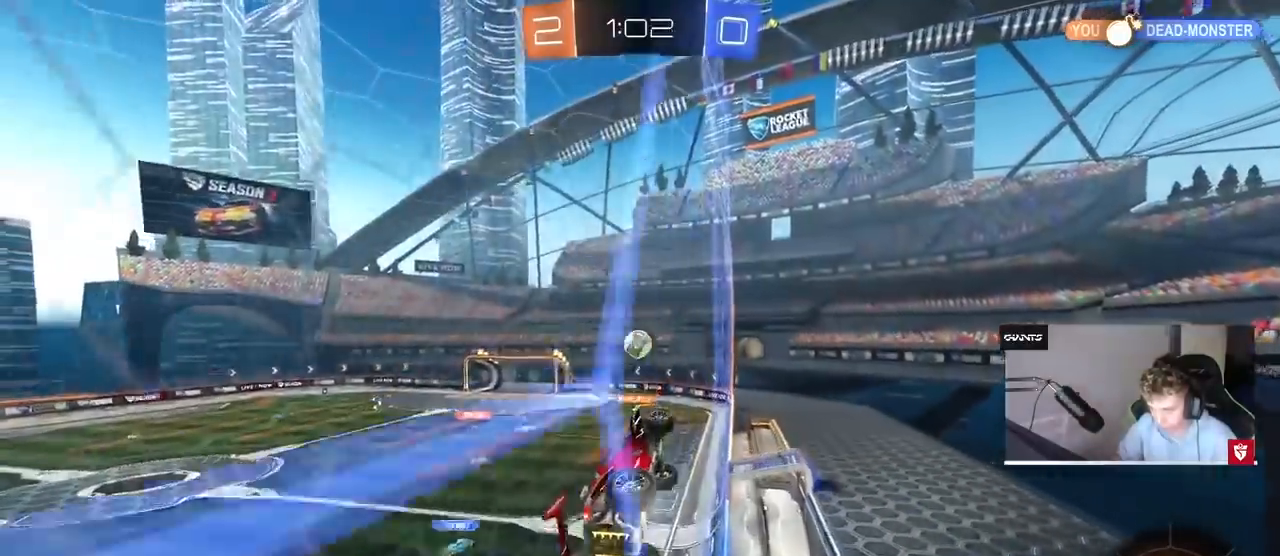
{"keys": ["a", "w"], "mouse": [], "events": [[67, "s", "down"], [133, "d", "down"], [200, "s", "up"], [267, "d", "up"], [467, "a", "down"], [467, "w", "down"]]}
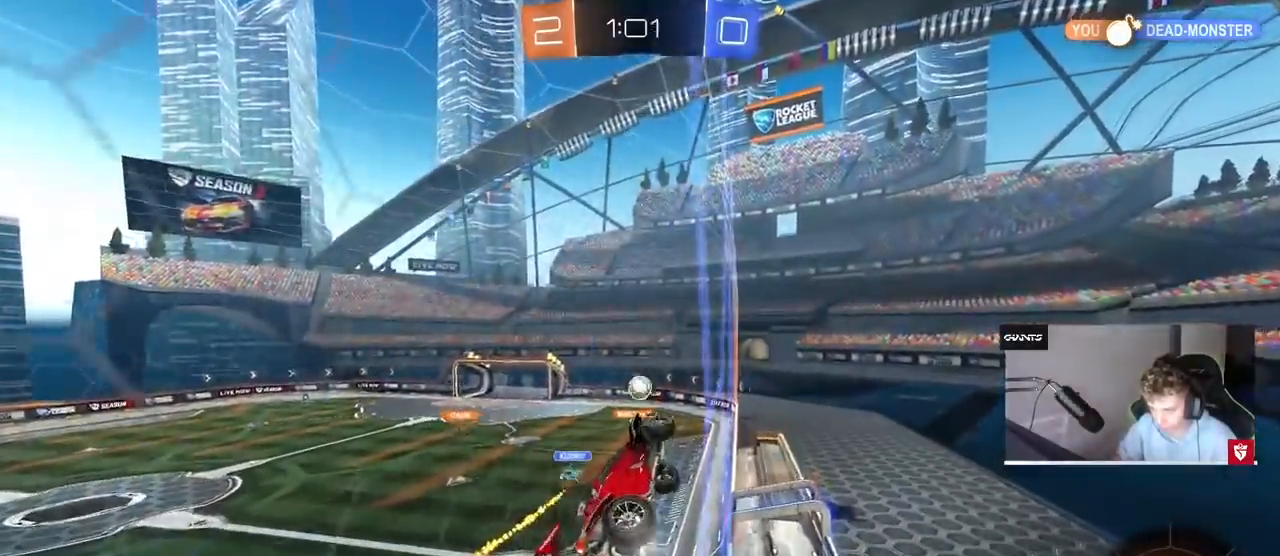
{"keys": ["w"], "mouse": [], "events": [[100, "a", "up"], [267, "d", "down"], [300, "d", "up"]]}
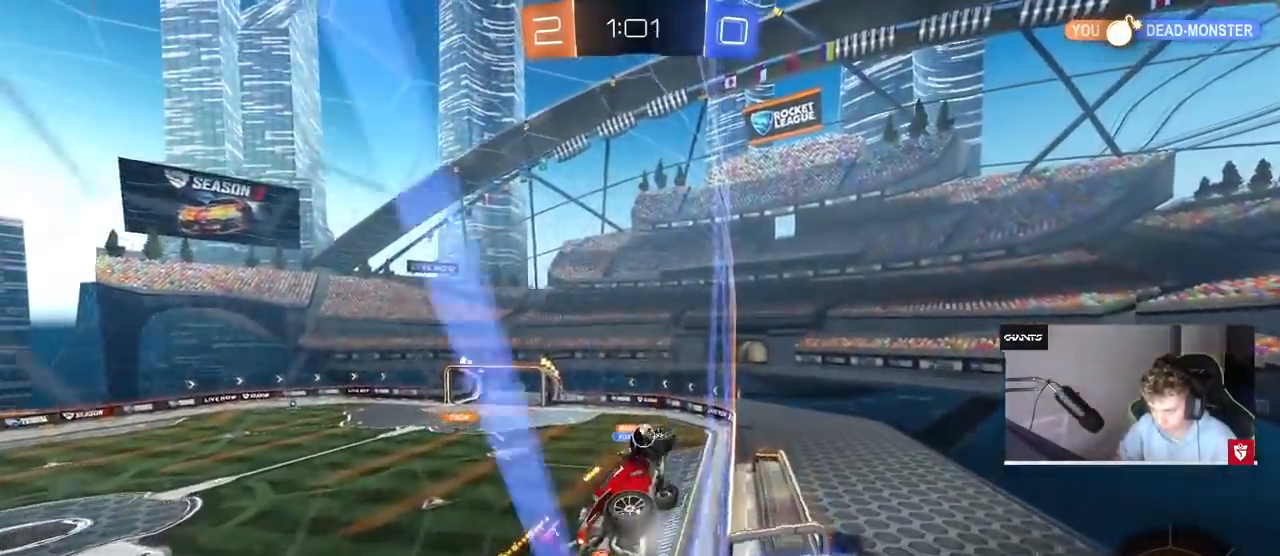
{"keys": [], "mouse": [], "events": [[33, "a", "down"], [233, "shift", "down"], [333, "shift", "up"], [500, "a", "up"], [500, "w", "up"]]}
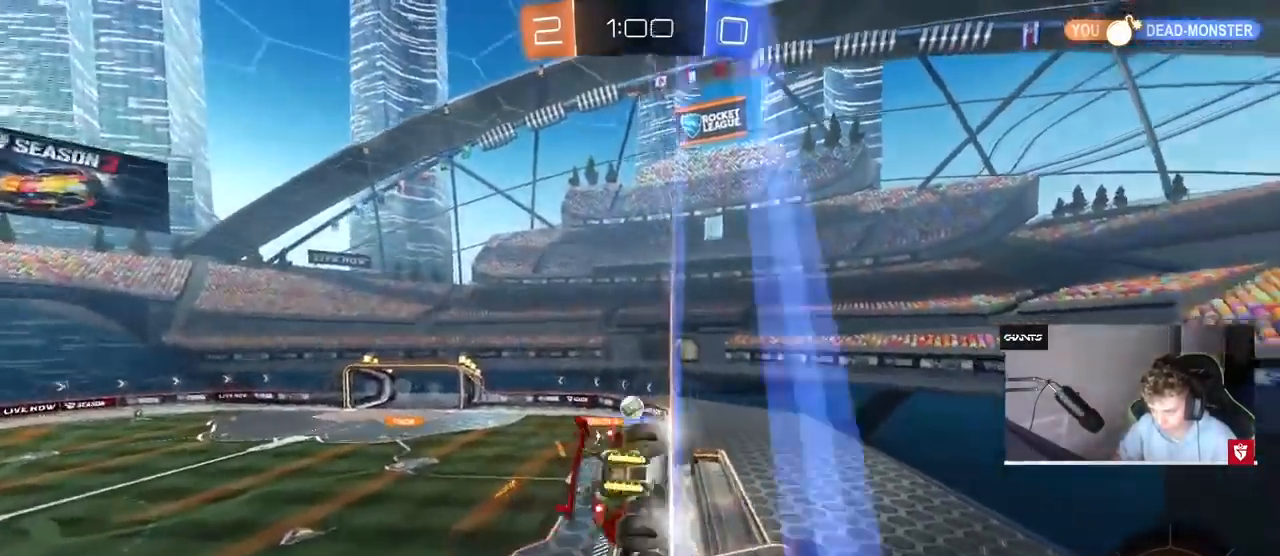
{"keys": ["a", "s"], "mouse": [], "events": [[67, "mouse_right", "down"], [100, "s", "down"], [133, "d", "down"], [133, "shift", "down"], [333, "shift", "up"], [400, "mouse_right", "up"], [467, "a", "down"], [467, "d", "up"]]}
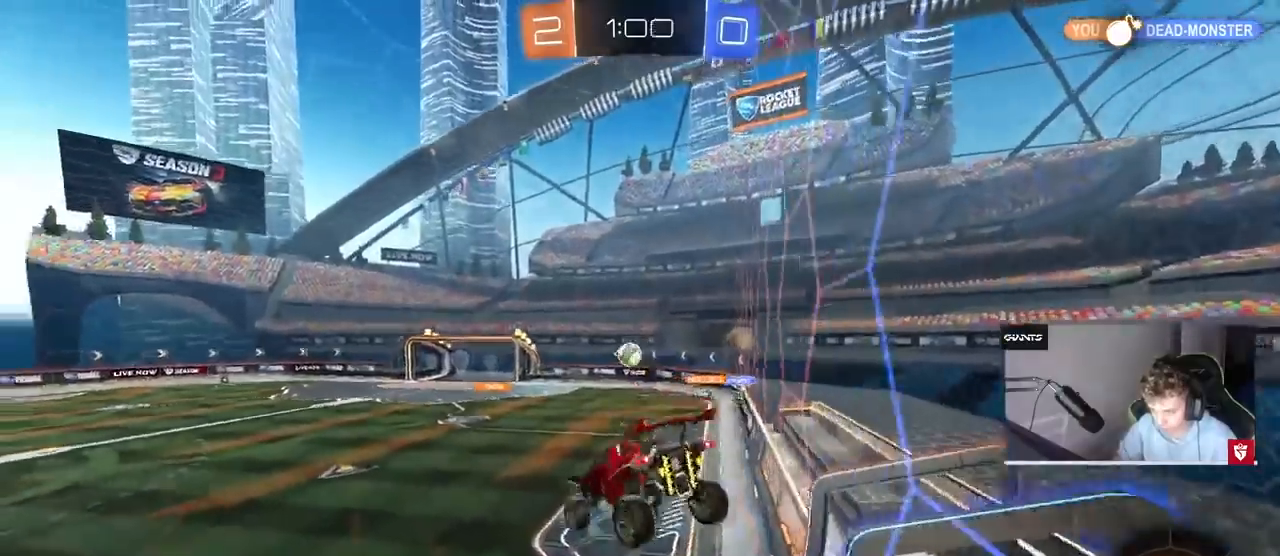
{"keys": ["w"], "mouse": ["right"], "events": [[33, "s", "up"], [33, "shift", "down"], [133, "shift", "up"], [267, "a", "up"], [300, "w", "down"], [433, "mouse_right", "down"]]}
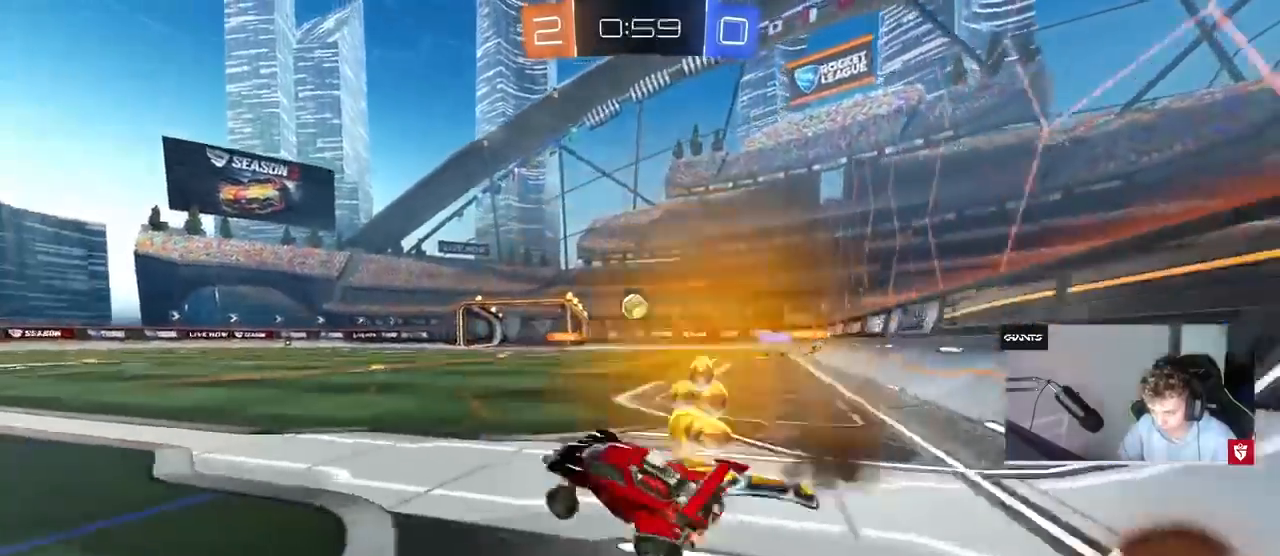
{"keys": ["a", "w"], "mouse": ["left"], "events": [[100, "d", "down"], [100, "mouse_right", "up"], [133, "d", "up"], [333, "mouse_left", "down"], [467, "a", "down"]]}
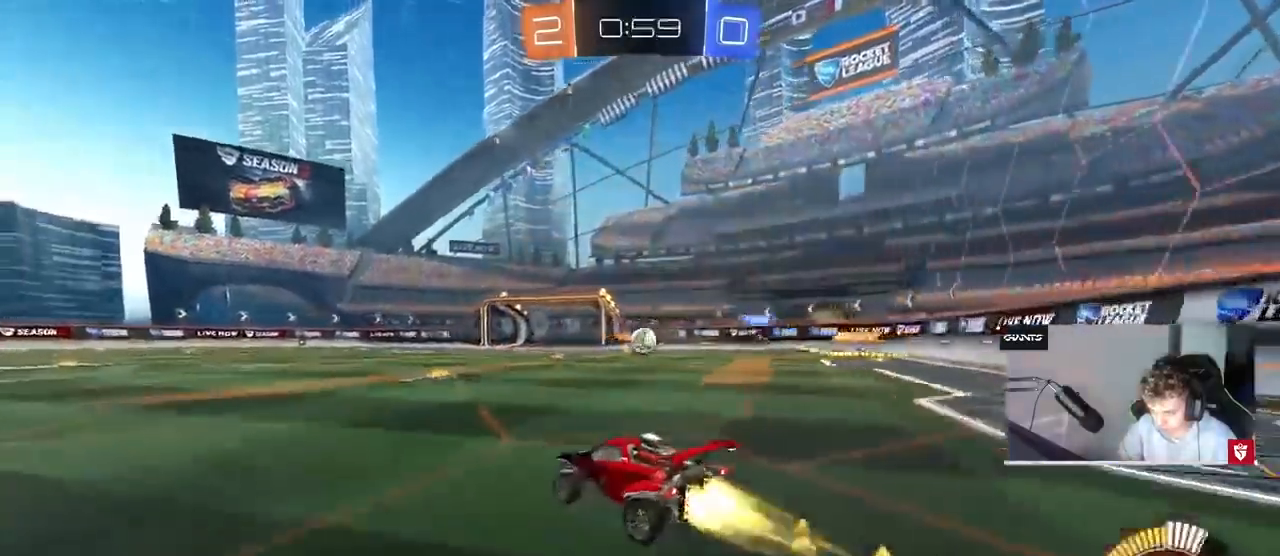
{"keys": ["w"], "mouse": [], "events": [[67, "mouse_left", "up"], [133, "a", "up"], [300, "a", "down"], [400, "shift", "down"], [433, "shift", "up"], [500, "a", "up"]]}
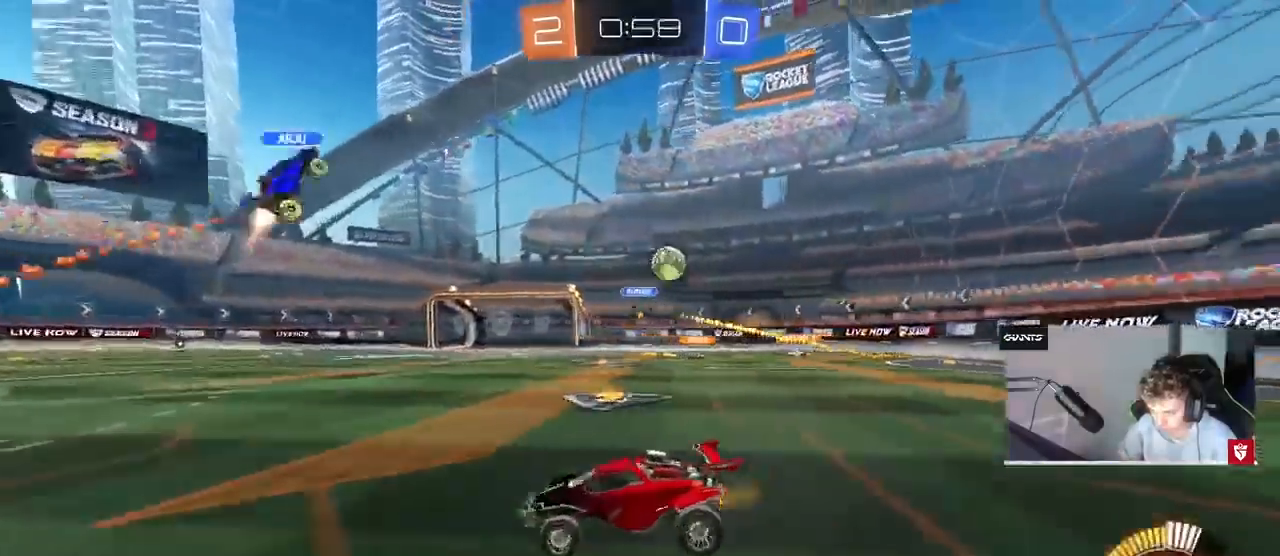
{"keys": ["w"], "mouse": [], "events": [[33, "d", "down"], [433, "d", "up"]]}
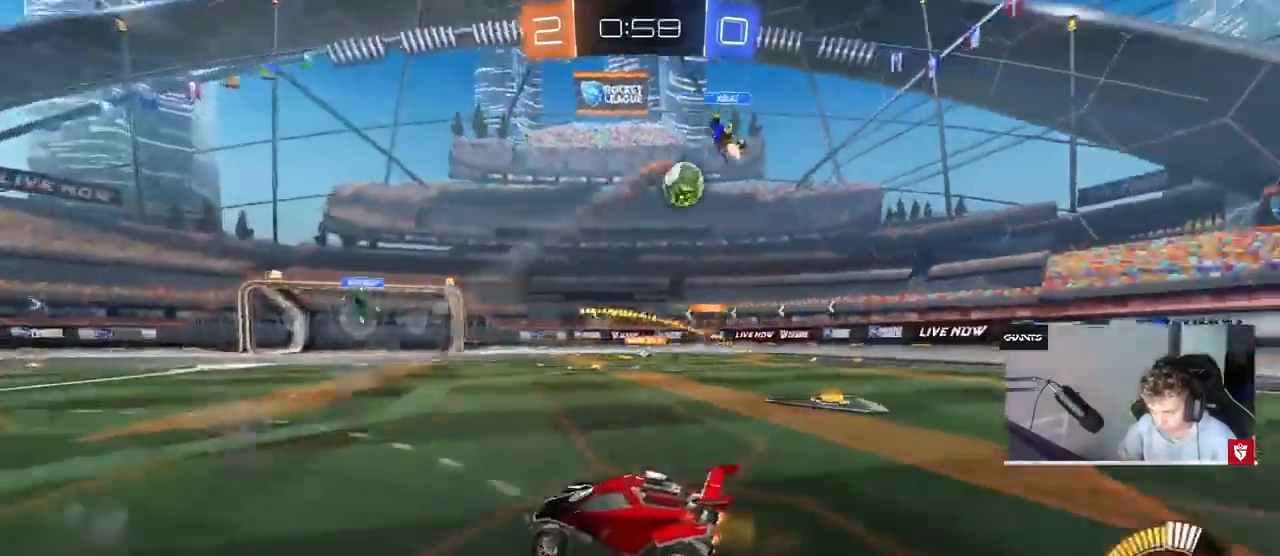
{"keys": ["w"], "mouse": [], "events": [[167, "d", "down"], [367, "d", "up"]]}
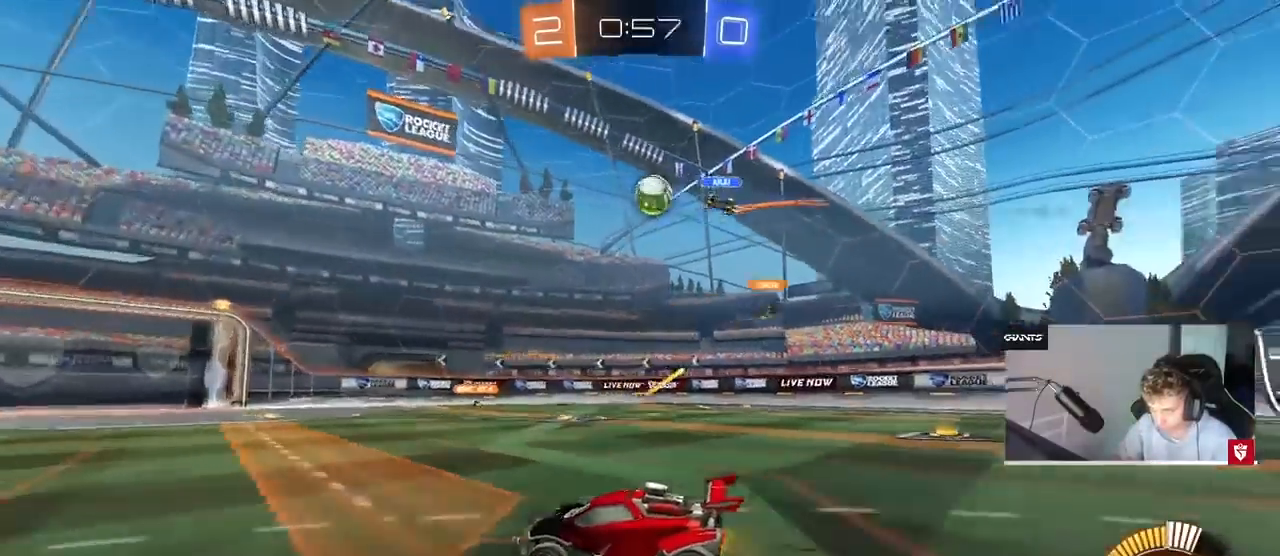
{"keys": ["w"], "mouse": [], "events": [[100, "d", "down"], [200, "d", "up"], [300, "a", "down"], [433, "a", "up"]]}
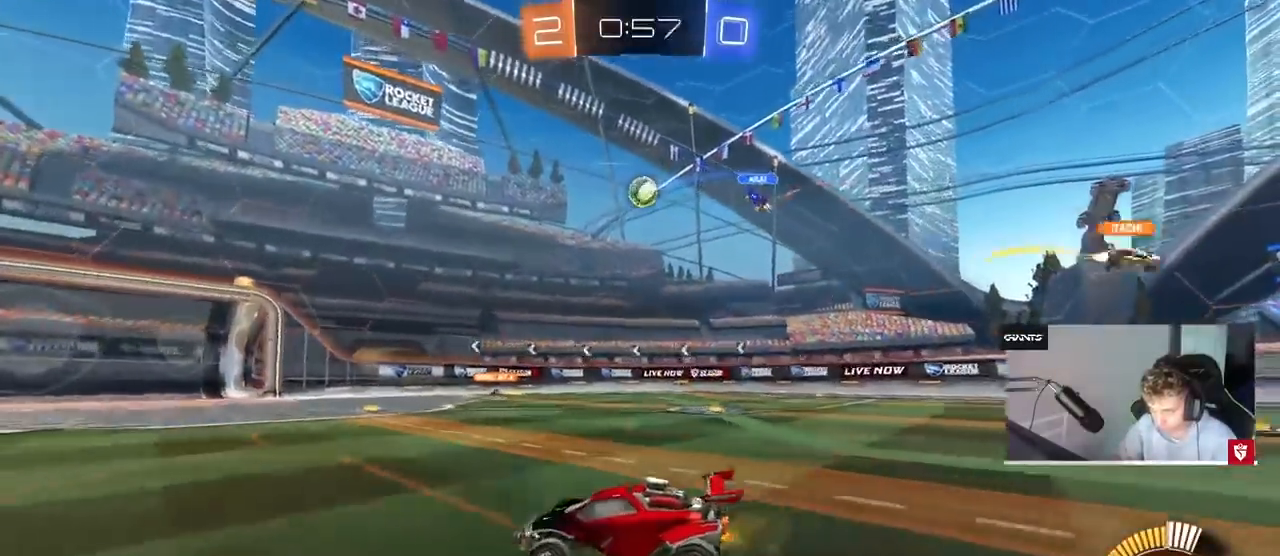
{"keys": ["w"], "mouse": [], "events": [[33, "d", "down"], [67, "d", "up"], [367, "a", "down"], [367, "shift", "down"], [433, "a", "up"], [433, "shift", "up"]]}
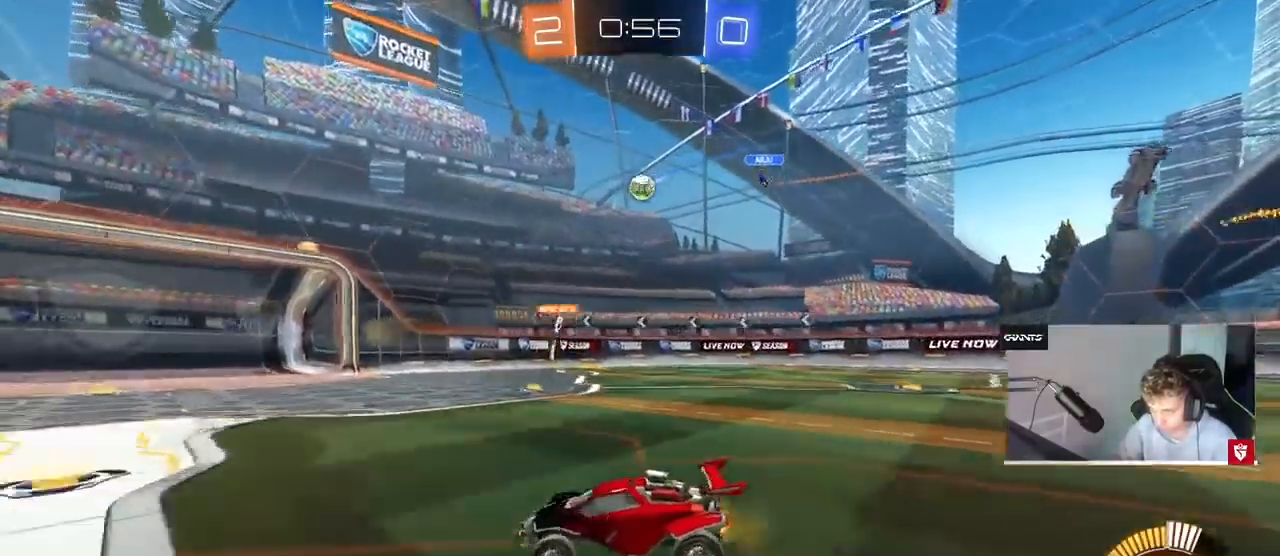
{"keys": ["w"], "mouse": [], "events": [[33, "d", "down"], [133, "d", "up"]]}
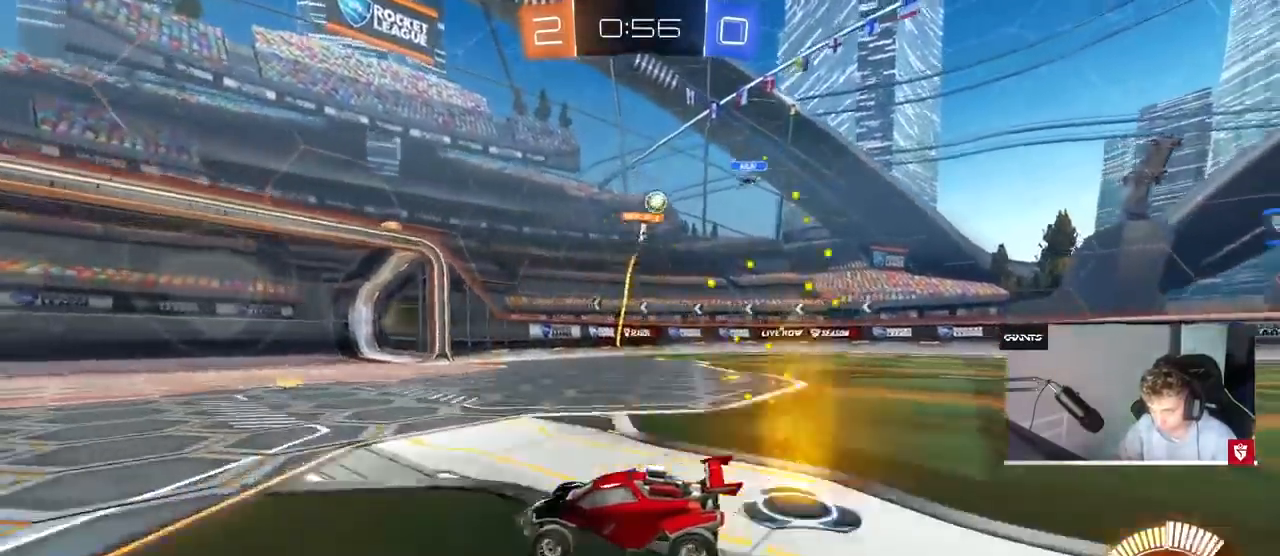
{"keys": ["d", "w"], "mouse": [], "events": [[67, "d", "down"], [333, "d", "up"], [433, "d", "down"]]}
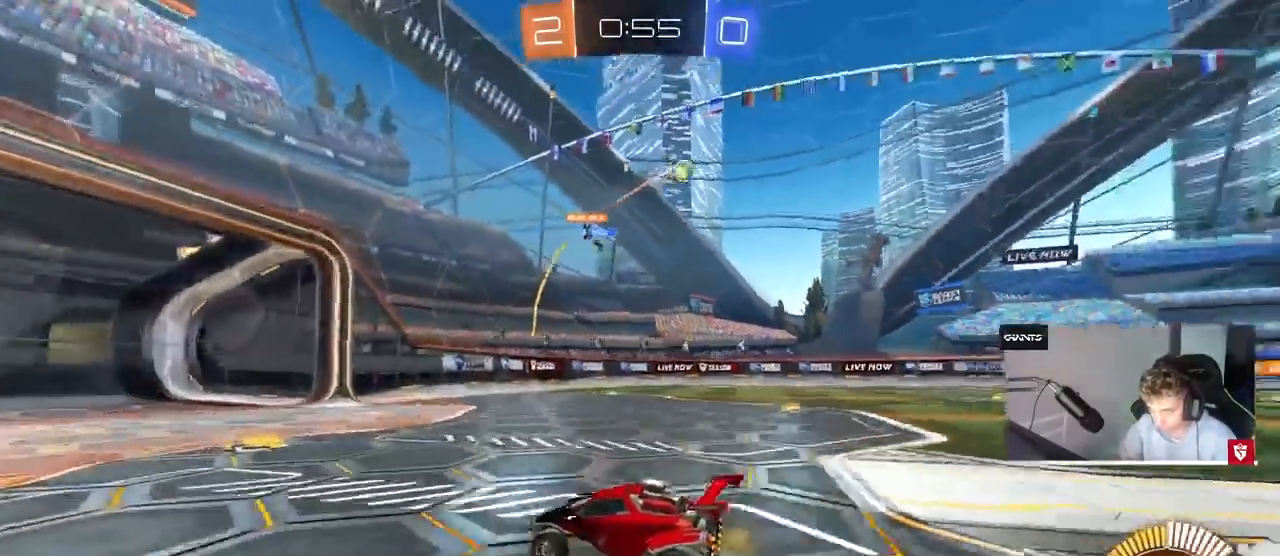
{"keys": ["w"], "mouse": [], "events": [[33, "shift", "down"], [133, "d", "up"], [133, "shift", "up"], [167, "a", "down"], [233, "a", "up"]]}
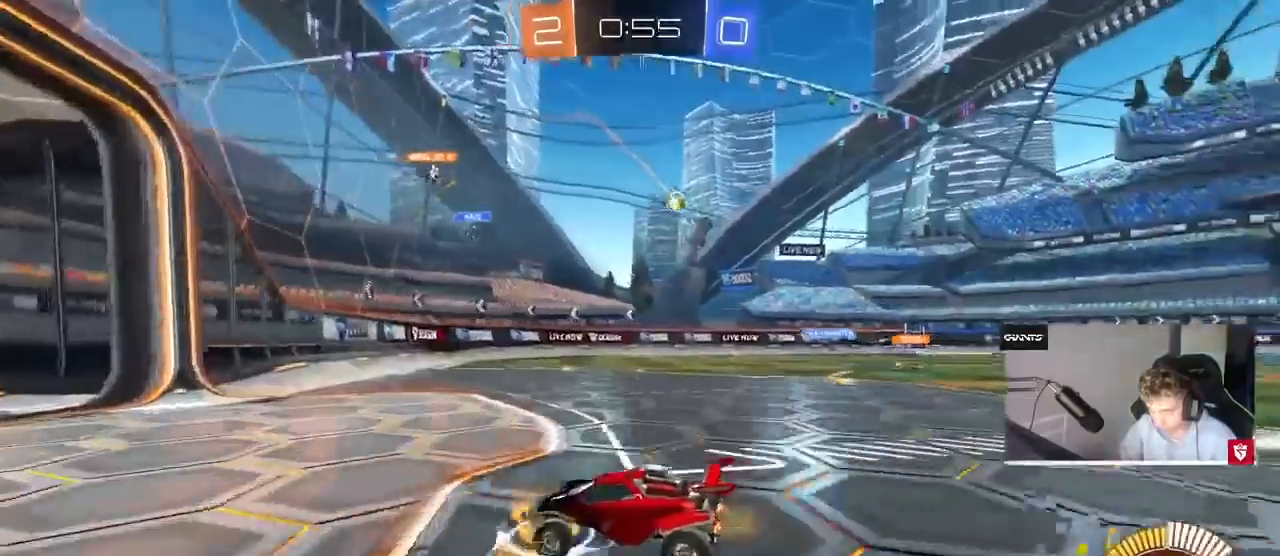
{"keys": ["d", "w"], "mouse": [], "events": [[33, "d", "down"], [100, "shift", "down"], [433, "shift", "up"]]}
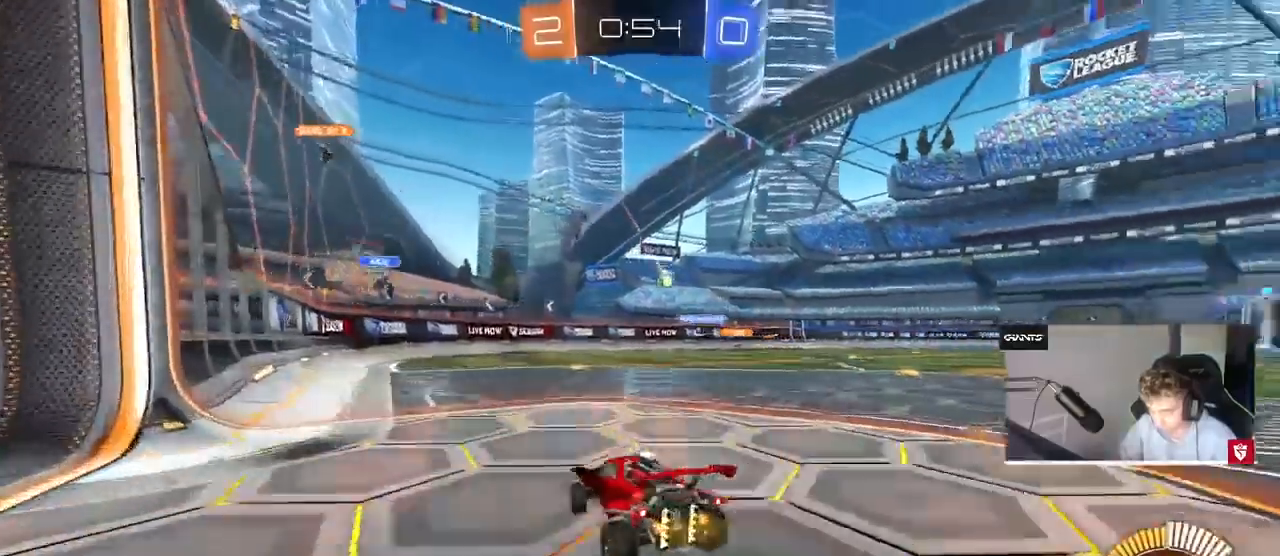
{"keys": ["a", "w"], "mouse": [], "events": [[167, "d", "up"], [433, "a", "down"]]}
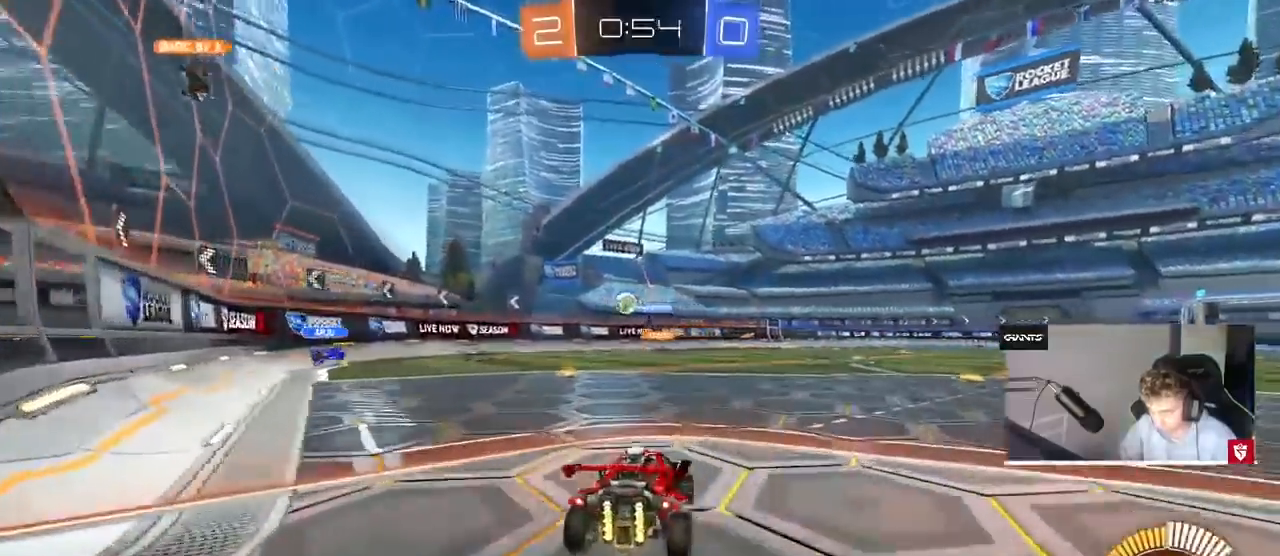
{"keys": ["a", "s"], "mouse": [], "events": [[33, "shift", "down"], [133, "shift", "up"], [167, "w", "up"], [267, "s", "down"]]}
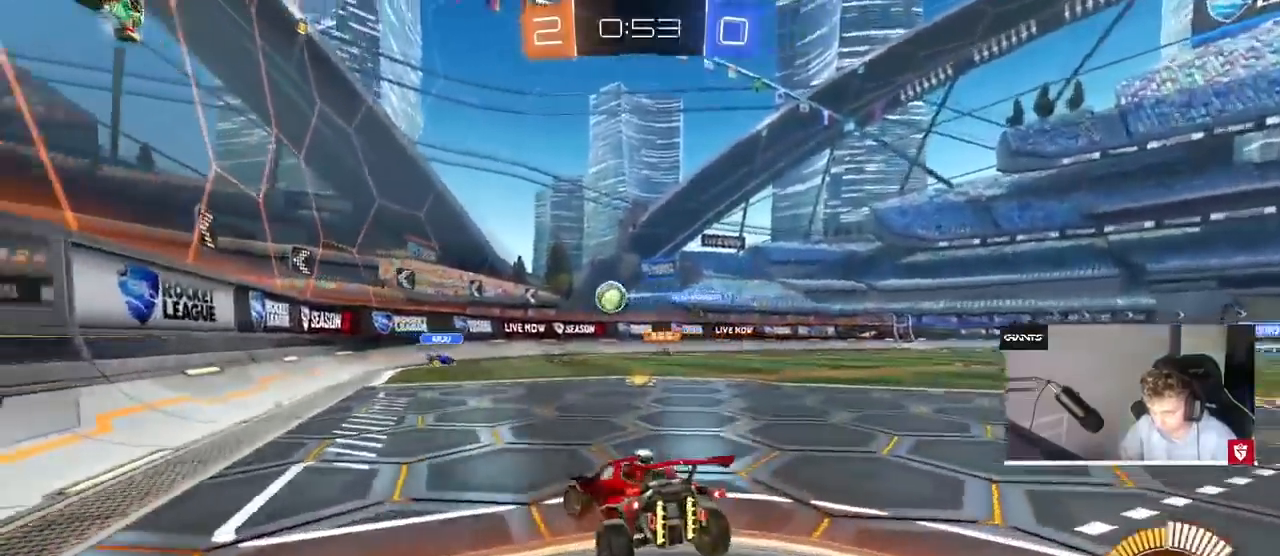
{"keys": ["w"], "mouse": [], "events": [[233, "a", "up"], [233, "s", "up"], [367, "d", "down"], [367, "w", "down"], [500, "d", "up"]]}
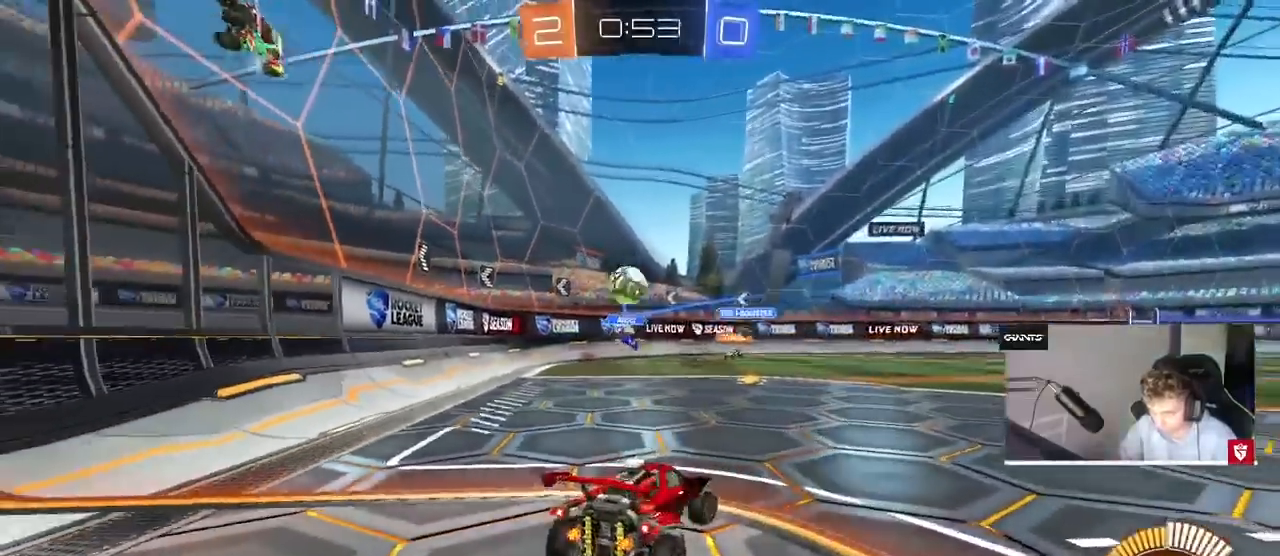
{"keys": ["a", "s", "shift"], "mouse": ["right"], "events": [[67, "a", "down"], [100, "a", "up"], [100, "w", "up"], [133, "a", "down"], [133, "s", "down"], [300, "a", "up"], [300, "mouse_right", "down"], [400, "a", "down"], [467, "shift", "down"]]}
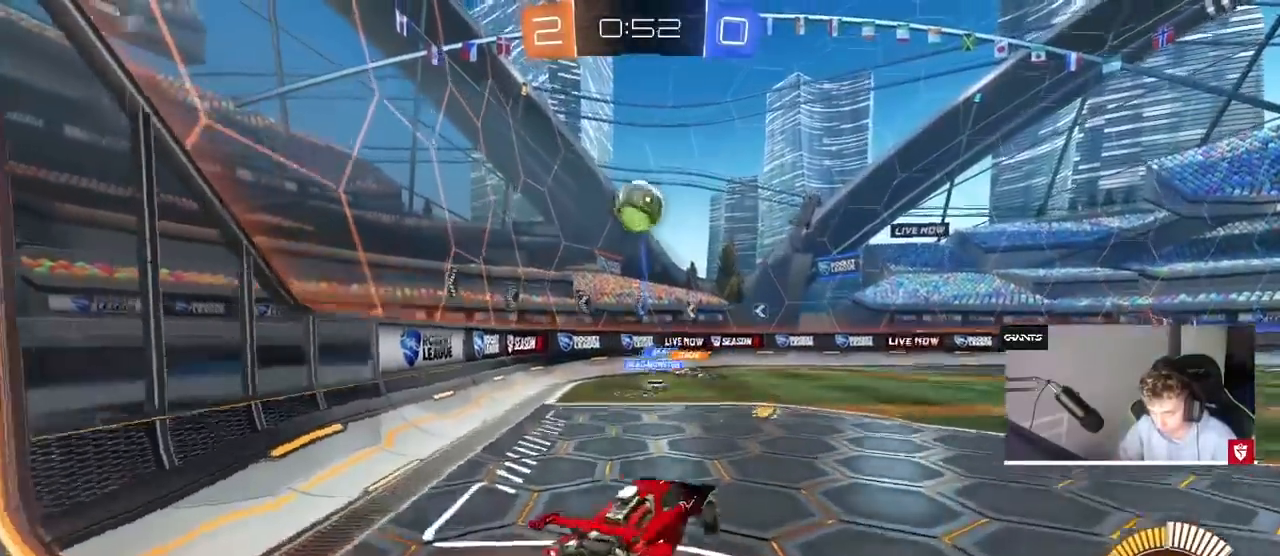
{"keys": ["d"], "mouse": ["left"], "events": [[67, "a", "up"], [67, "mouse_right", "up"], [67, "s", "up"], [133, "mouse_left", "down"], [133, "mouse_right", "down"], [133, "shift", "up"], [300, "w", "down"], [367, "mouse_right", "up"], [400, "d", "down"], [433, "w", "up"]]}
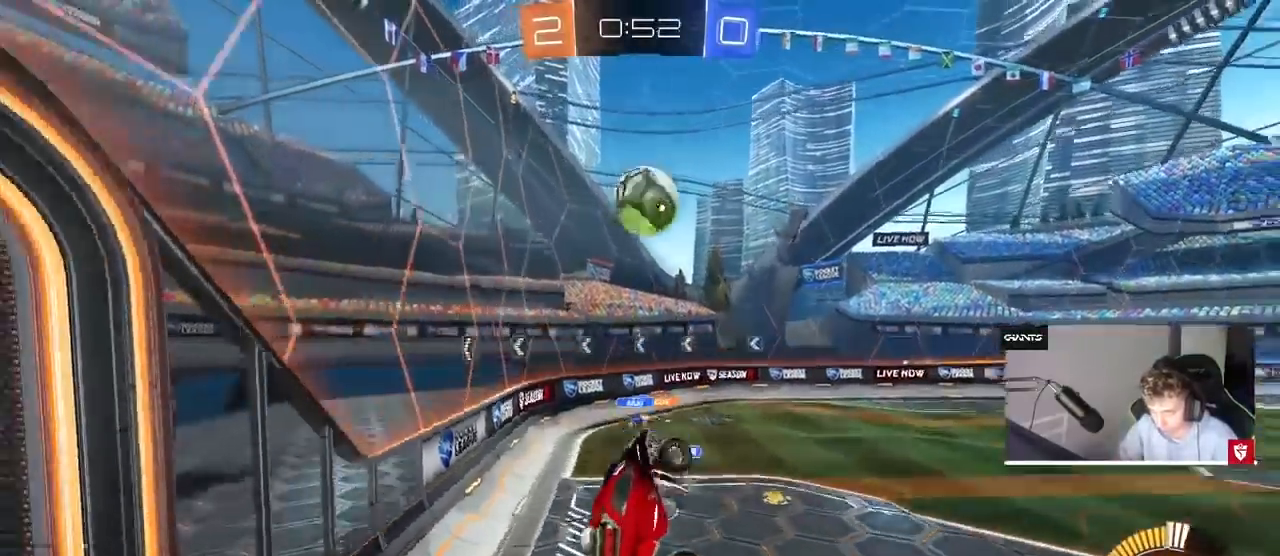
{"keys": ["s"], "mouse": ["left"], "events": [[33, "d", "up"], [133, "a", "down"], [133, "w", "down"], [233, "w", "up"], [300, "a", "up"], [300, "d", "down"], [333, "d", "up"], [400, "s", "down"], [467, "a", "down"], [500, "a", "up"]]}
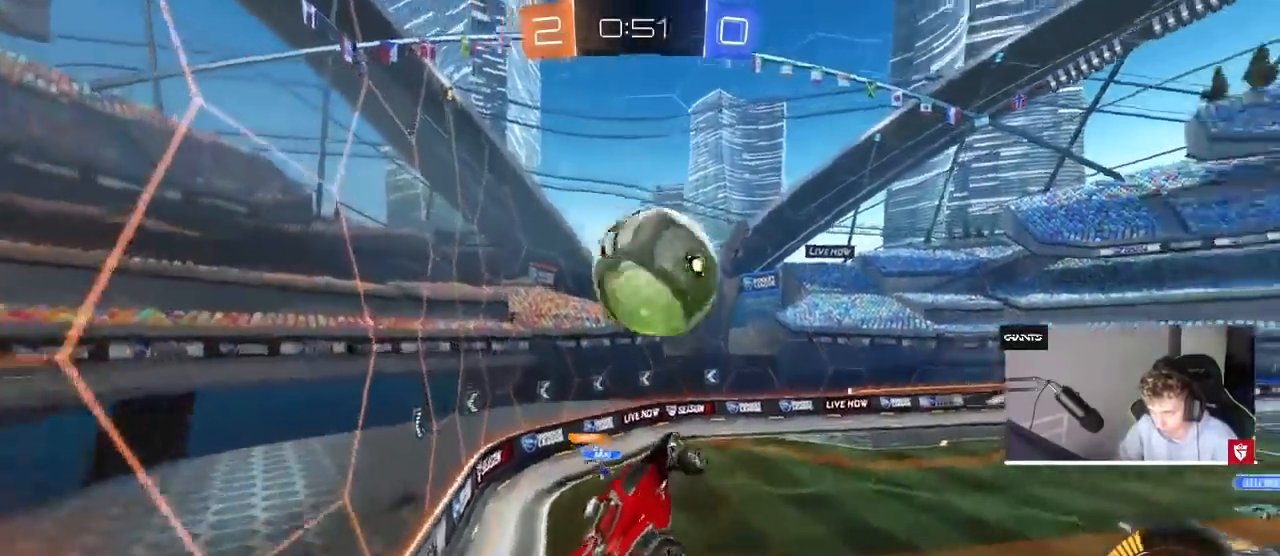
{"keys": ["a", "s"], "mouse": [], "events": [[67, "s", "up"], [167, "a", "down"], [167, "d", "down"], [167, "w", "down"], [200, "d", "up"], [233, "mouse_left", "up"], [233, "w", "up"], [300, "s", "down"], [400, "shift", "down"], [467, "shift", "up"]]}
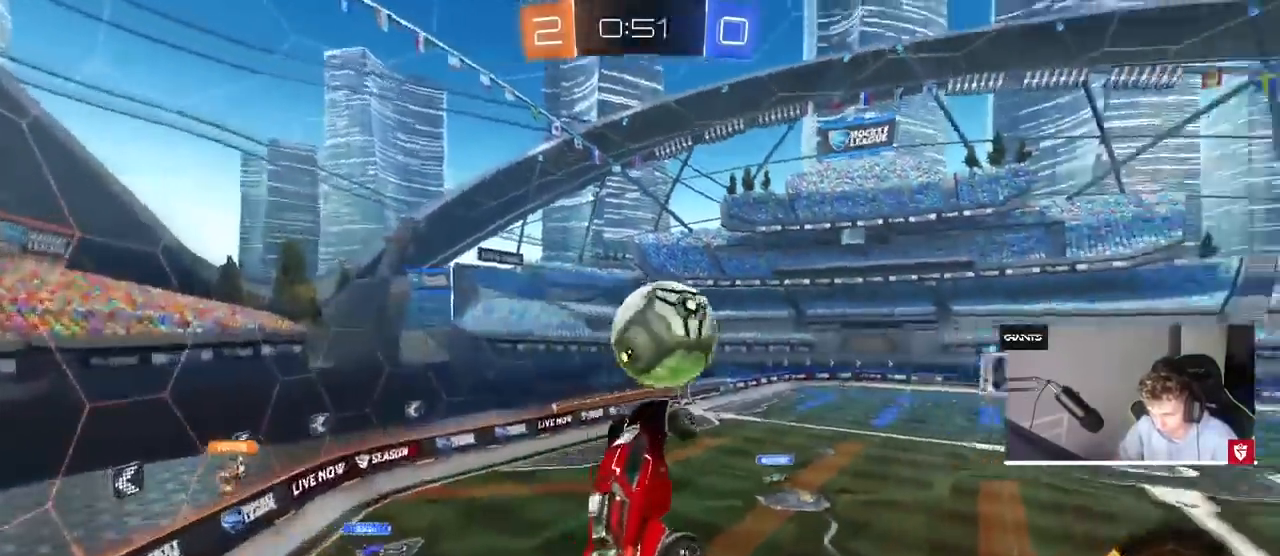
{"keys": ["s"], "mouse": ["left"], "events": [[67, "a", "up"], [67, "d", "down"], [200, "mouse_left", "down"], [200, "s", "up"], [267, "d", "up"], [433, "s", "down"]]}
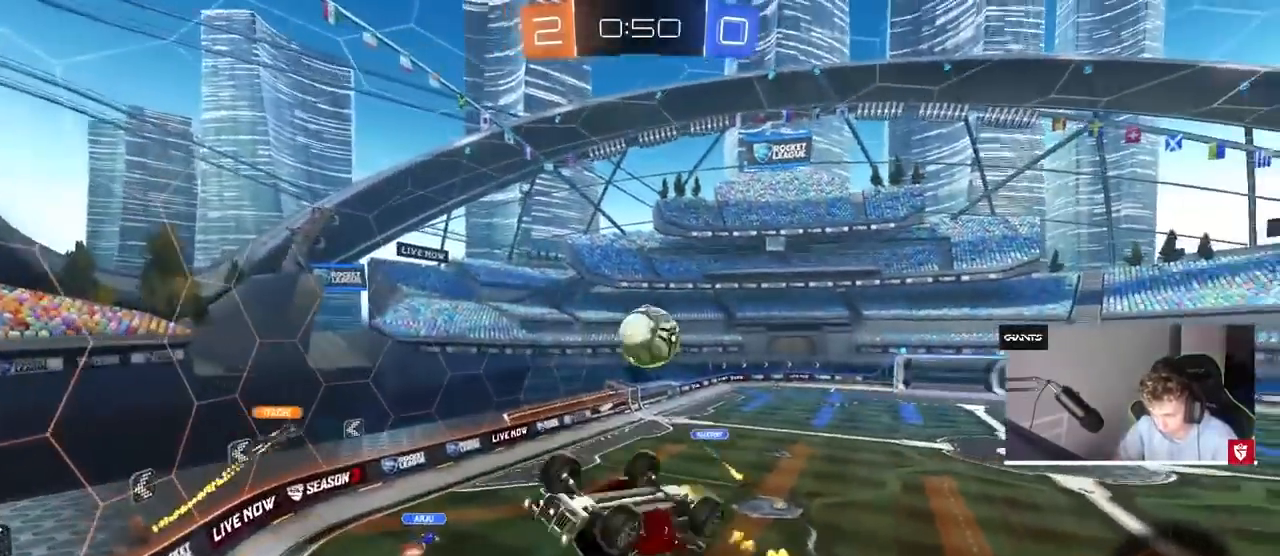
{"keys": ["d"], "mouse": [], "events": [[100, "s", "up"], [233, "s", "down"], [267, "a", "down"], [333, "a", "up"], [333, "s", "up"], [367, "mouse_left", "up"], [467, "d", "down"]]}
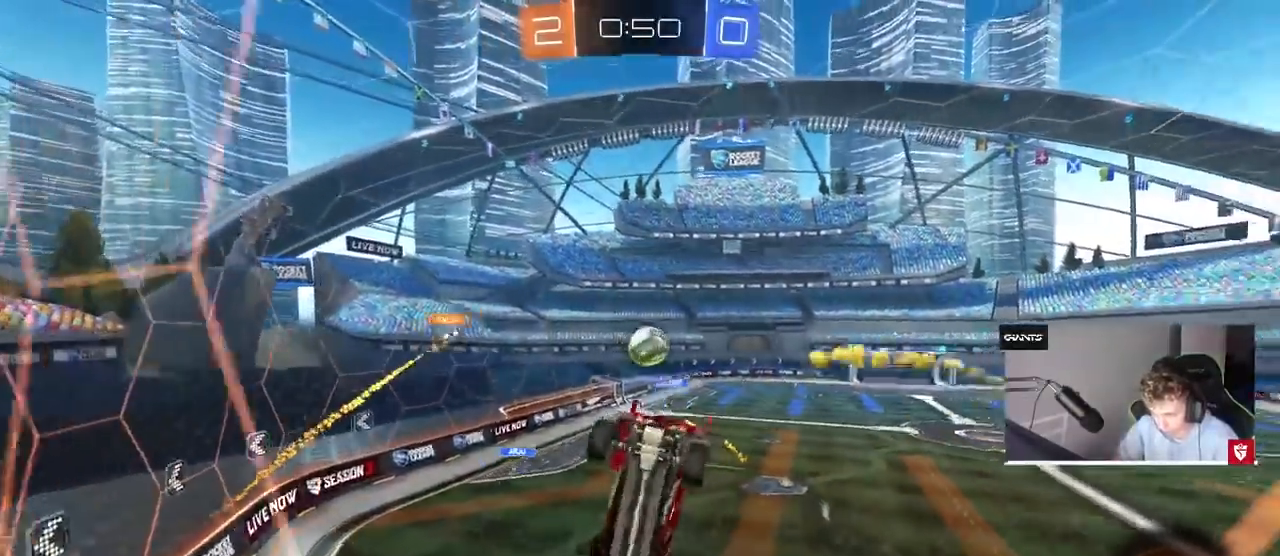
{"keys": ["a", "w"], "mouse": [], "events": [[67, "d", "up"], [100, "a", "down"], [167, "s", "down"], [200, "s", "up"], [333, "w", "down"]]}
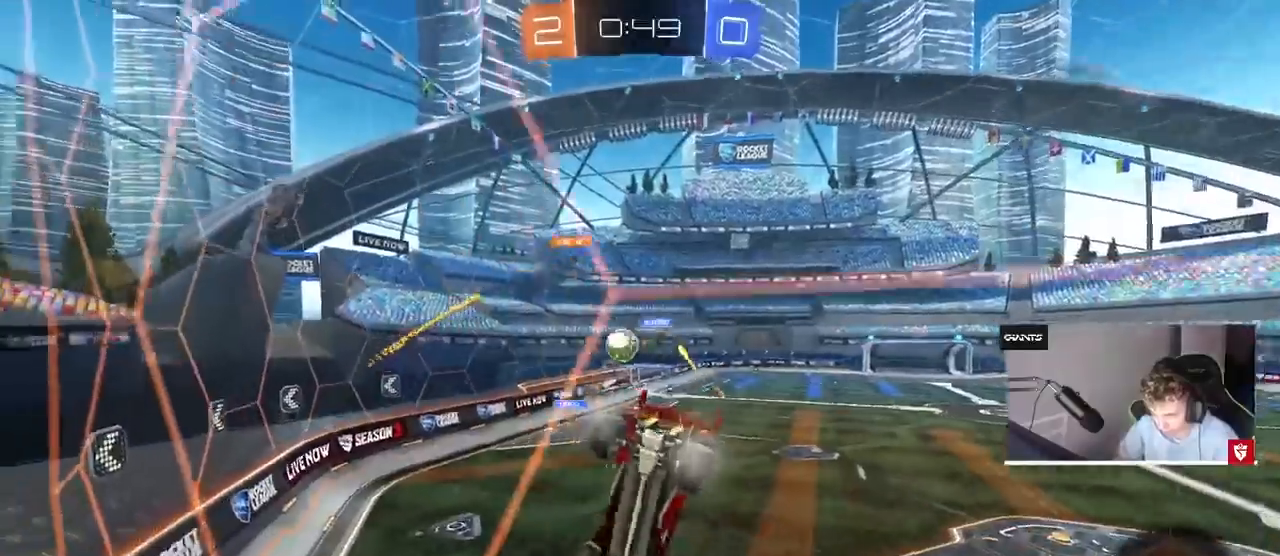
{"keys": ["w"], "mouse": [], "events": [[233, "a", "up"]]}
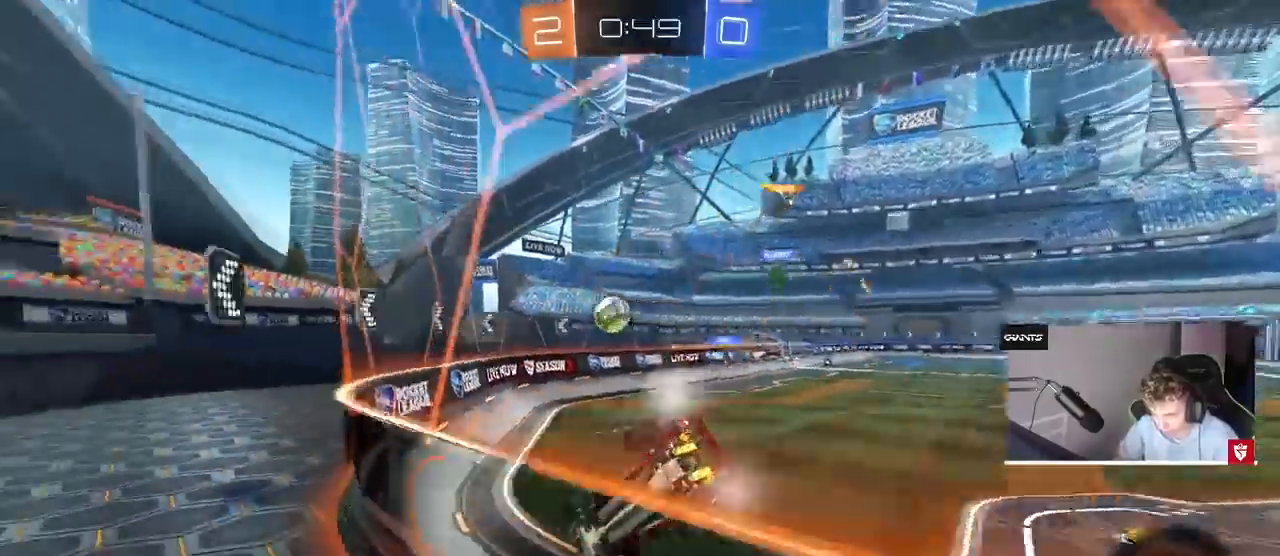
{"keys": ["w"], "mouse": ["left"], "events": [[33, "mouse_left", "down"], [233, "d", "down"], [367, "d", "up"]]}